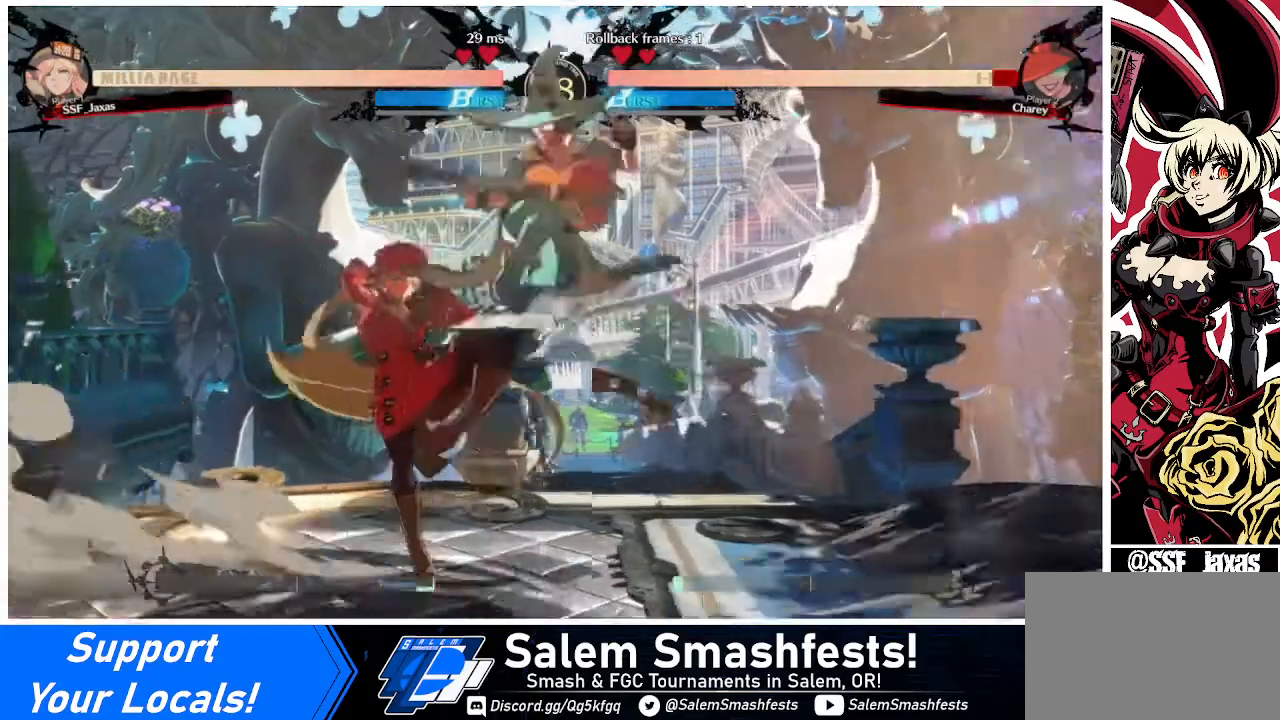
Gameplay with a controller (arcade stick); each line is a JSON object with the inputs held at the frame after it. "events" lists button and stick changes between this image and that frame as [ms after this image, input, new state], when the widget could be followed in between. Not read: L3 R3.
{"buttons": ["DPAD_RIGHT"], "events": [[40, "DPAD_DOWN", "down"], [80, "DPAD_DOWN", "up"], [440, "DPAD_RIGHT", "down"]]}
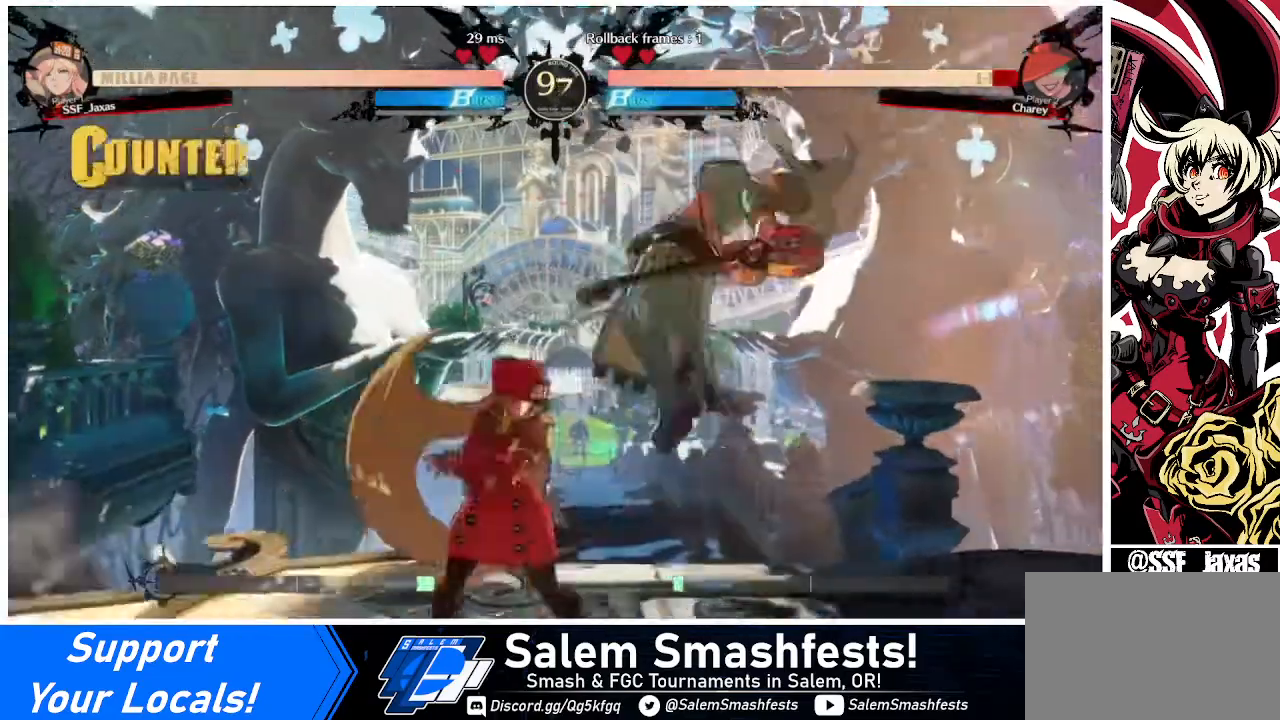
{"buttons": ["DPAD_RIGHT"], "events": [[120, "DPAD_RIGHT", "up"], [160, "DPAD_RIGHT", "down"], [240, "DPAD_RIGHT", "up"], [280, "DPAD_RIGHT", "down"]]}
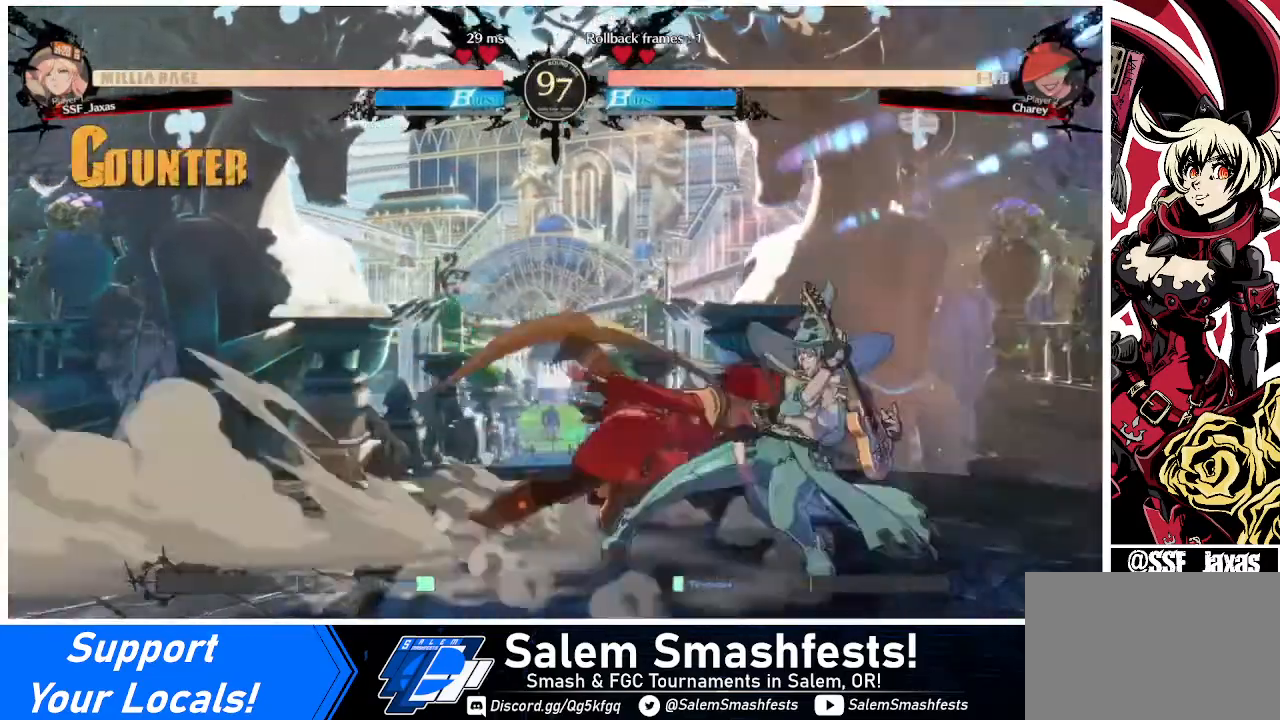
{"buttons": [], "events": [[40, "DPAD_RIGHT", "up"], [40, "SQUARE", "down"], [240, "SQUARE", "up"]]}
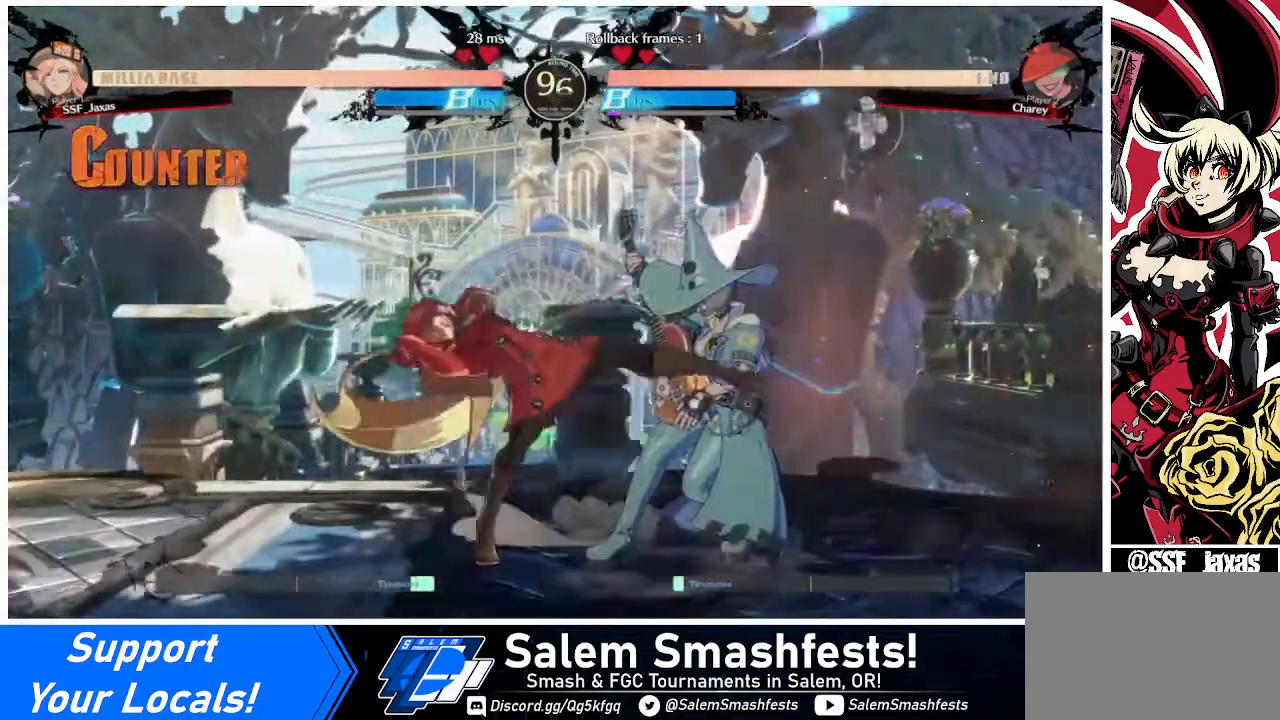
{"buttons": [], "events": [[40, "SQUARE", "down"], [120, "DPAD_RIGHT", "down"], [120, "SQUARE", "up"], [240, "R1", "down"], [360, "DPAD_RIGHT", "up"], [440, "R1", "up"]]}
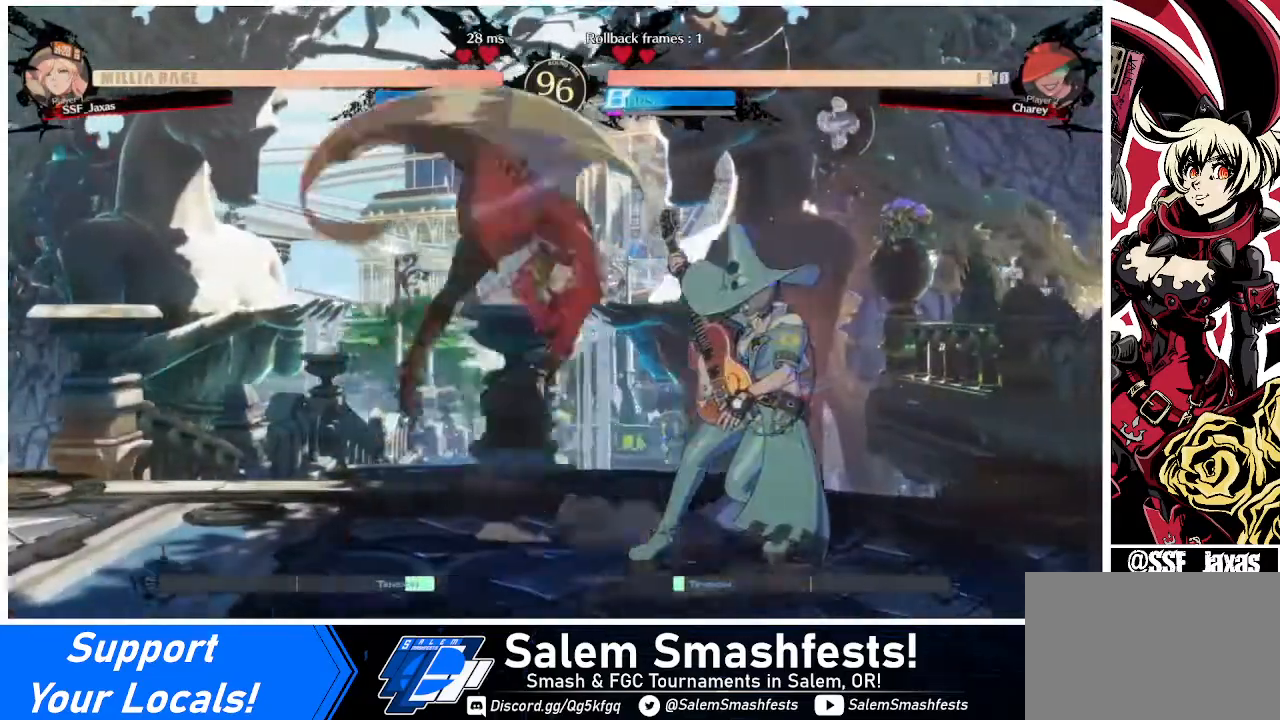
{"buttons": [], "events": [[120, "DPAD_DOWN", "down"], [160, "DPAD_RIGHT", "down"], [200, "DPAD_DOWN", "up"], [320, "DPAD_RIGHT", "up"]]}
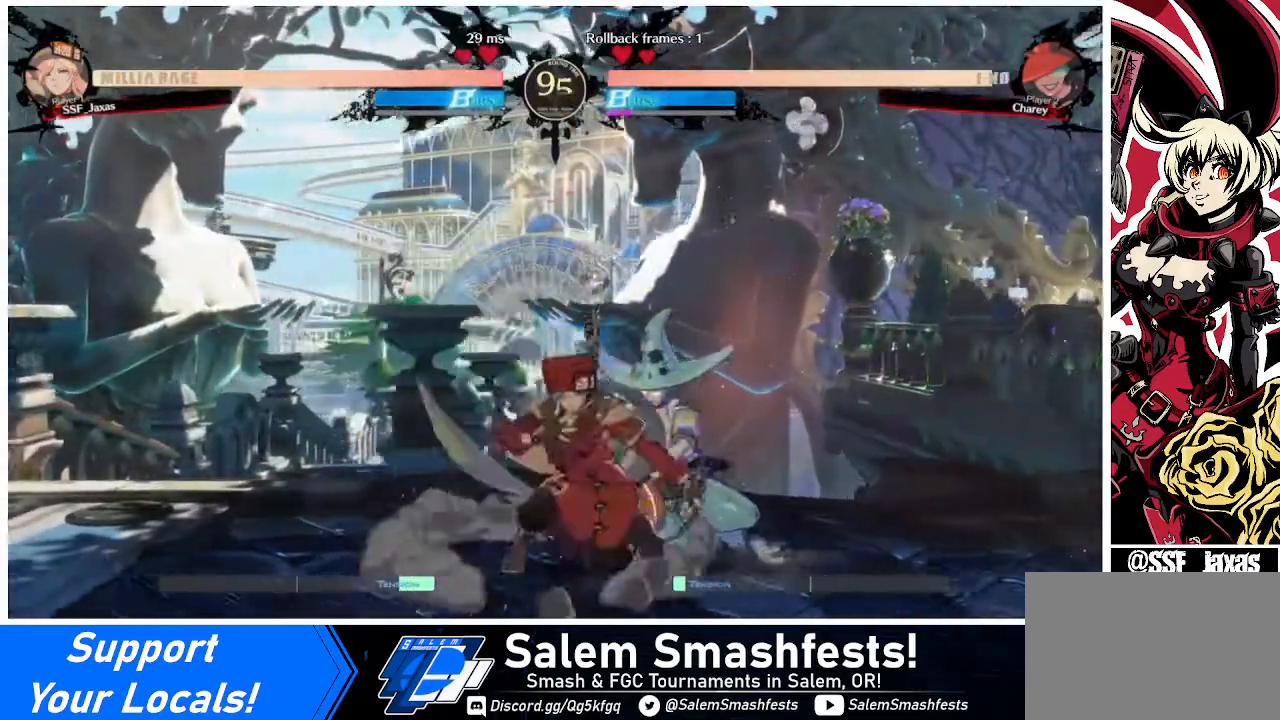
{"buttons": ["DPAD_DOWN", "DPAD_LEFT"], "events": [[120, "DPAD_DOWN", "down"], [160, "DPAD_LEFT", "down"]]}
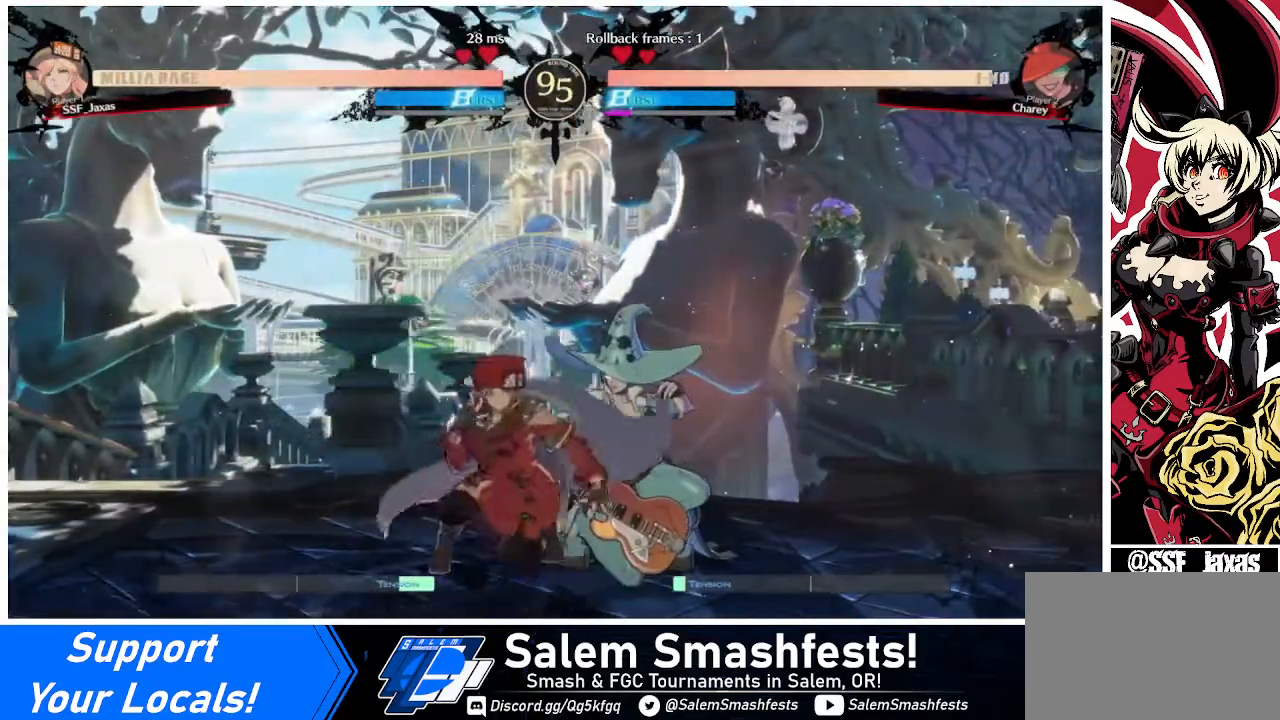
{"buttons": [], "events": [[40, "DPAD_DOWN", "up"], [40, "R2", "down"], [200, "R2", "up"], [480, "DPAD_LEFT", "up"]]}
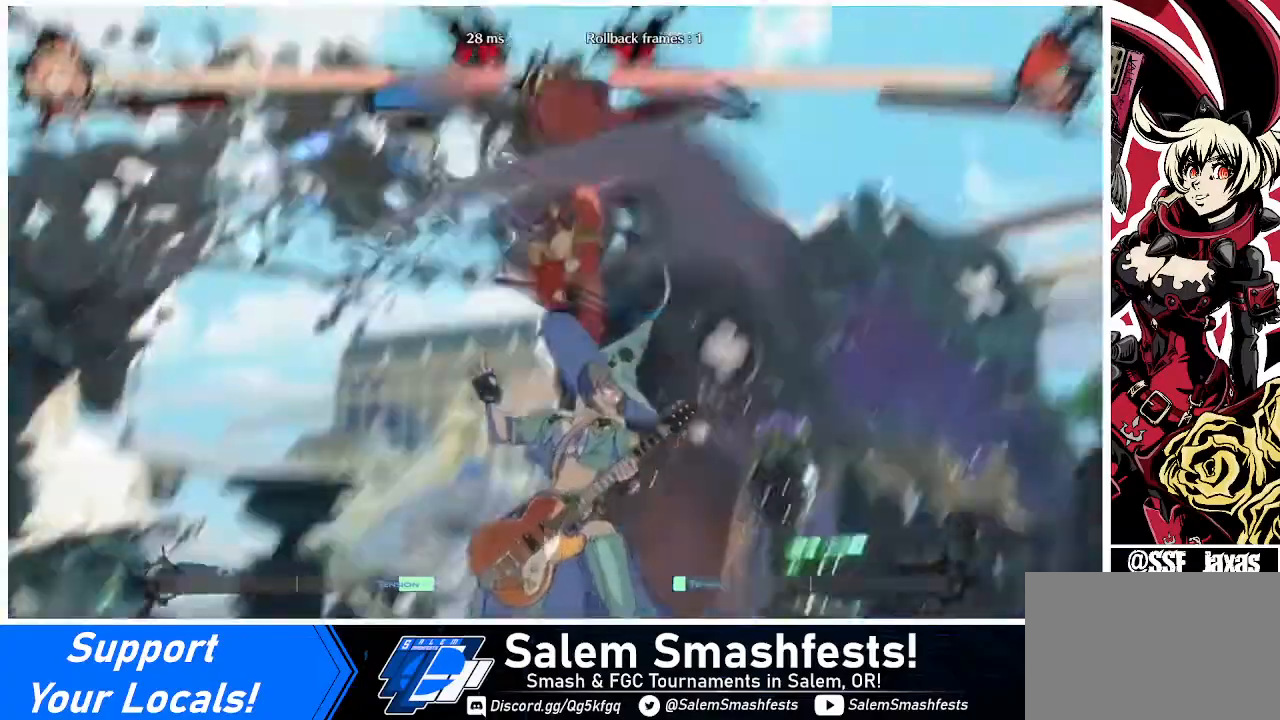
{"buttons": [], "events": []}
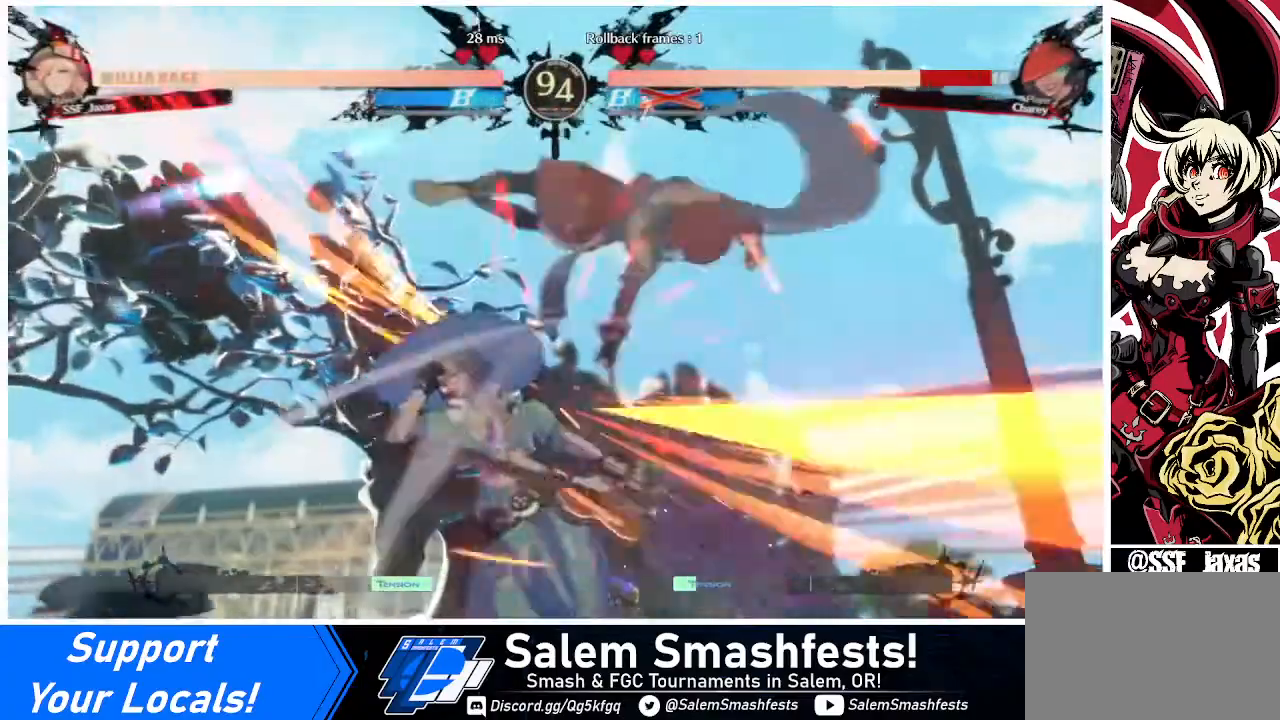
{"buttons": ["DPAD_DOWN", "DPAD_LEFT"], "events": [[440, "DPAD_DOWN", "down"], [520, "DPAD_LEFT", "down"]]}
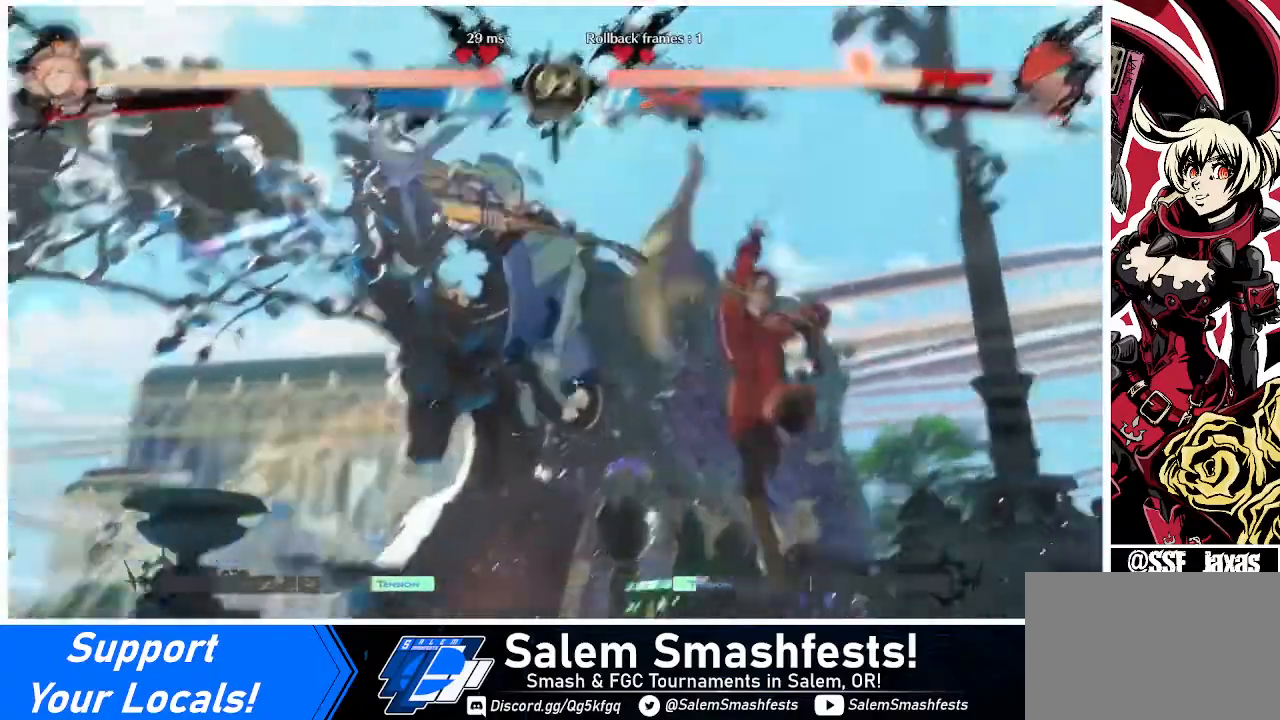
{"buttons": ["DPAD_LEFT"], "events": [[80, "DPAD_DOWN", "up"], [120, "R1", "down"], [160, "R1", "up"]]}
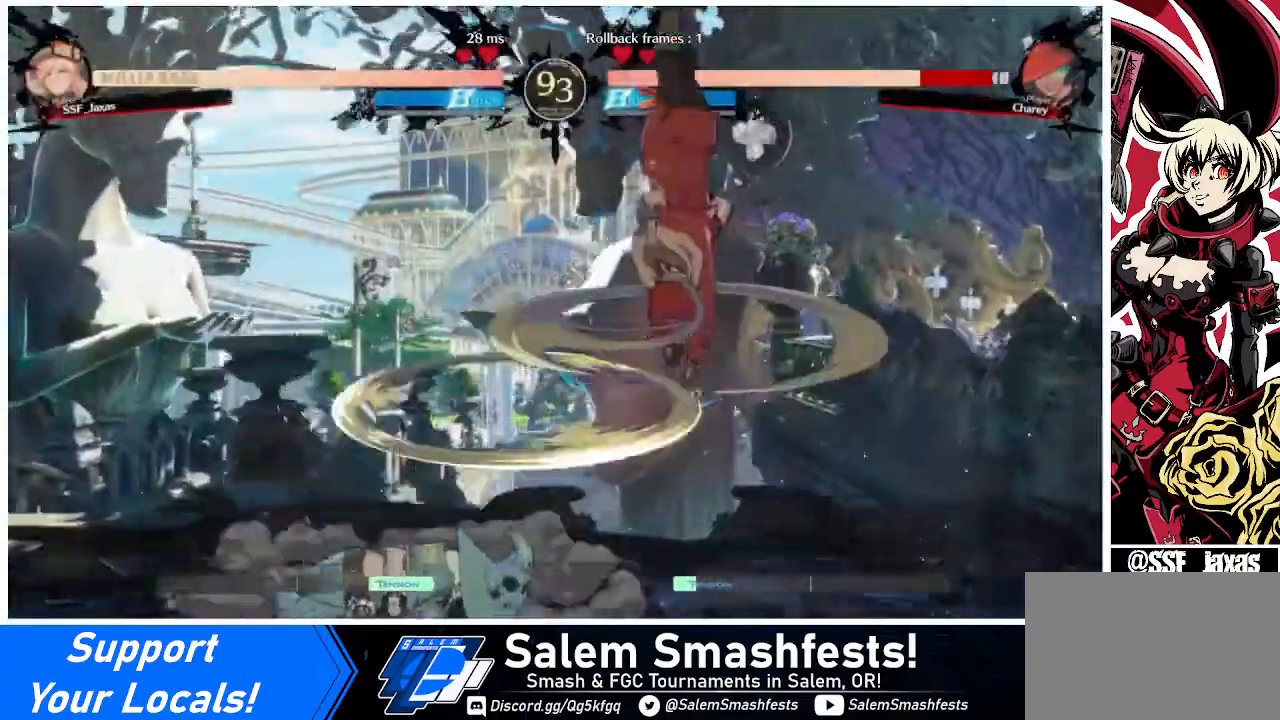
{"buttons": ["DPAD_LEFT"], "events": []}
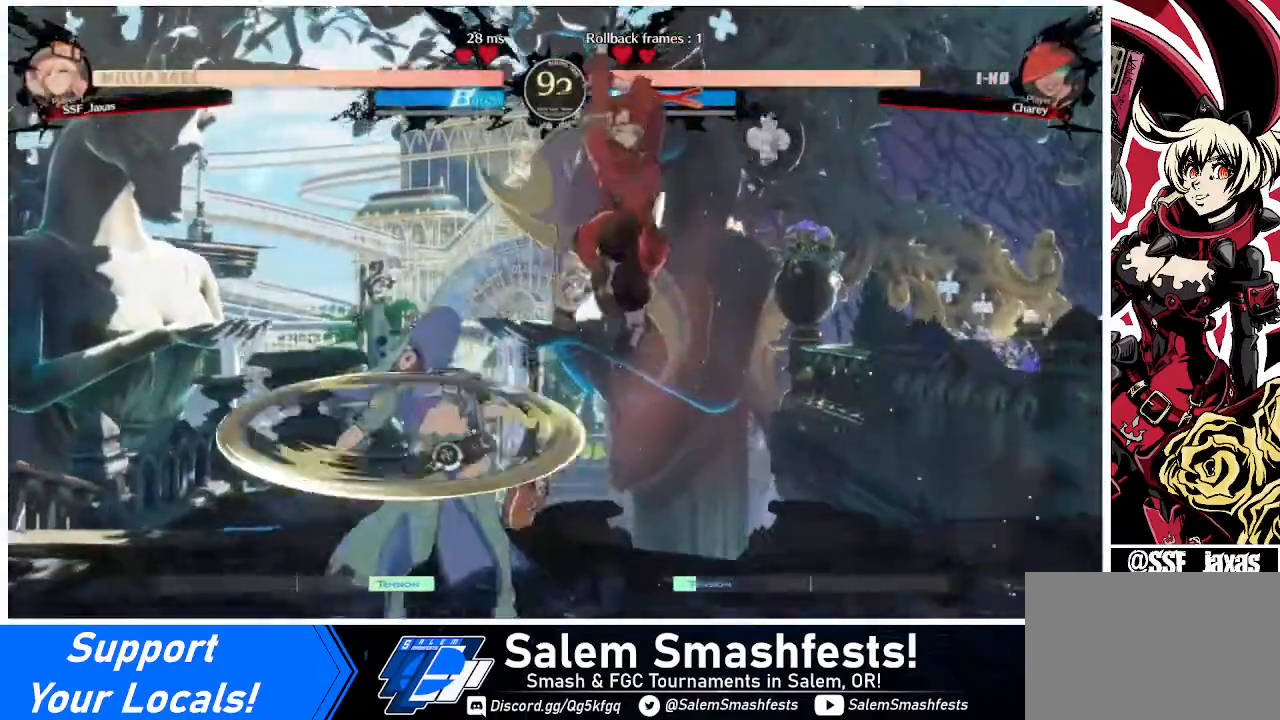
{"buttons": ["DPAD_LEFT"], "events": [[200, "R2", "down"], [320, "R2", "up"]]}
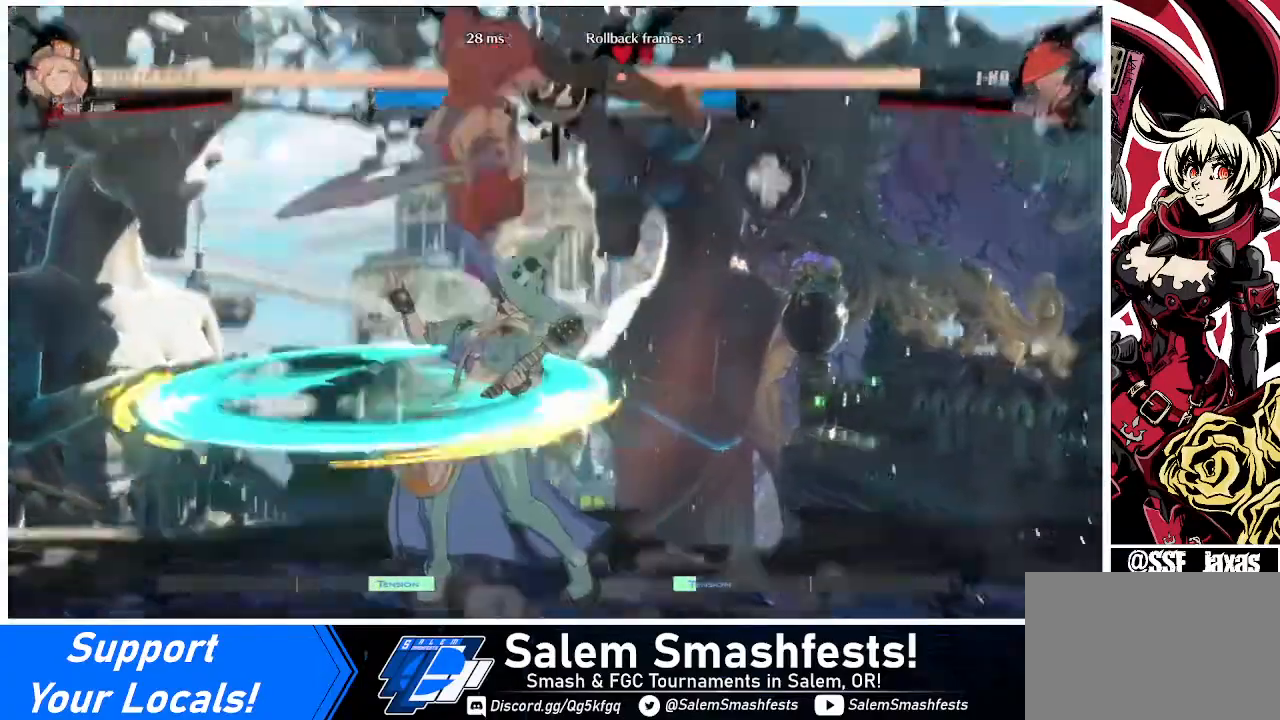
{"buttons": [], "events": [[120, "DPAD_LEFT", "up"]]}
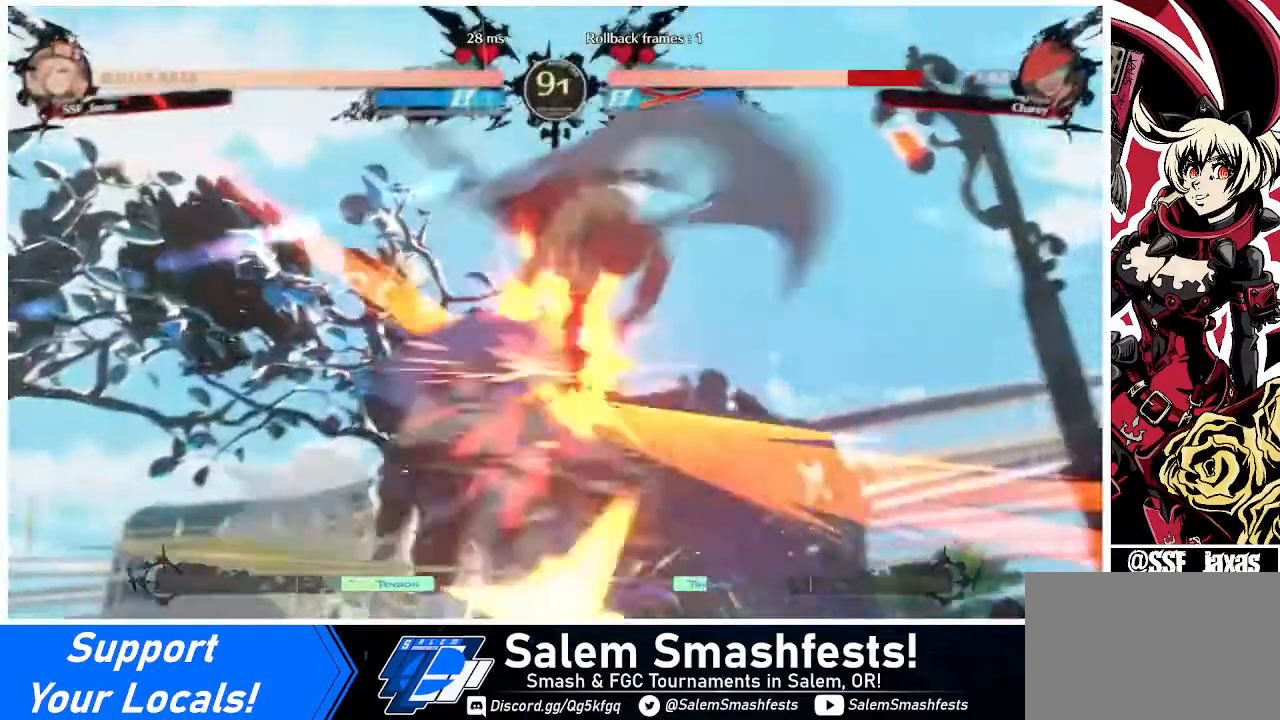
{"buttons": [], "events": []}
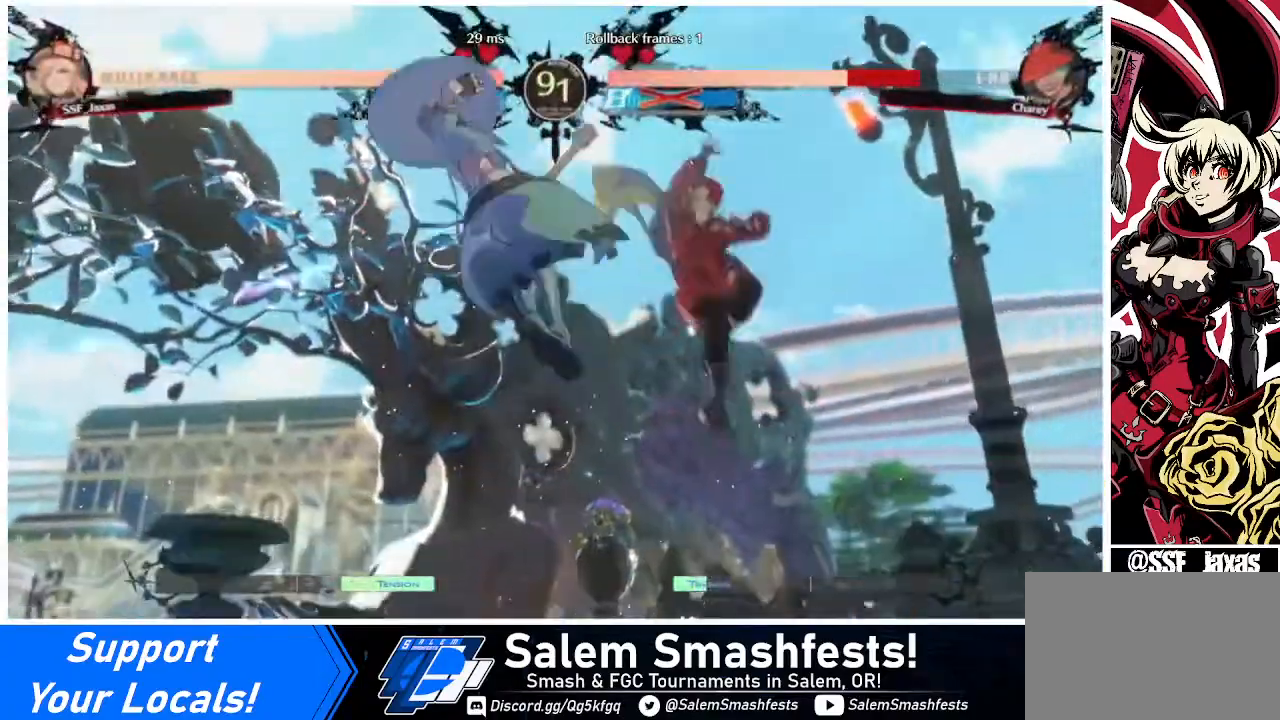
{"buttons": ["DPAD_RIGHT"], "events": [[40, "DPAD_DOWN", "down"], [120, "DPAD_LEFT", "down"], [160, "DPAD_DOWN", "up"], [240, "R1", "down"], [280, "R1", "up"], [440, "DPAD_LEFT", "up"], [440, "DPAD_RIGHT", "down"]]}
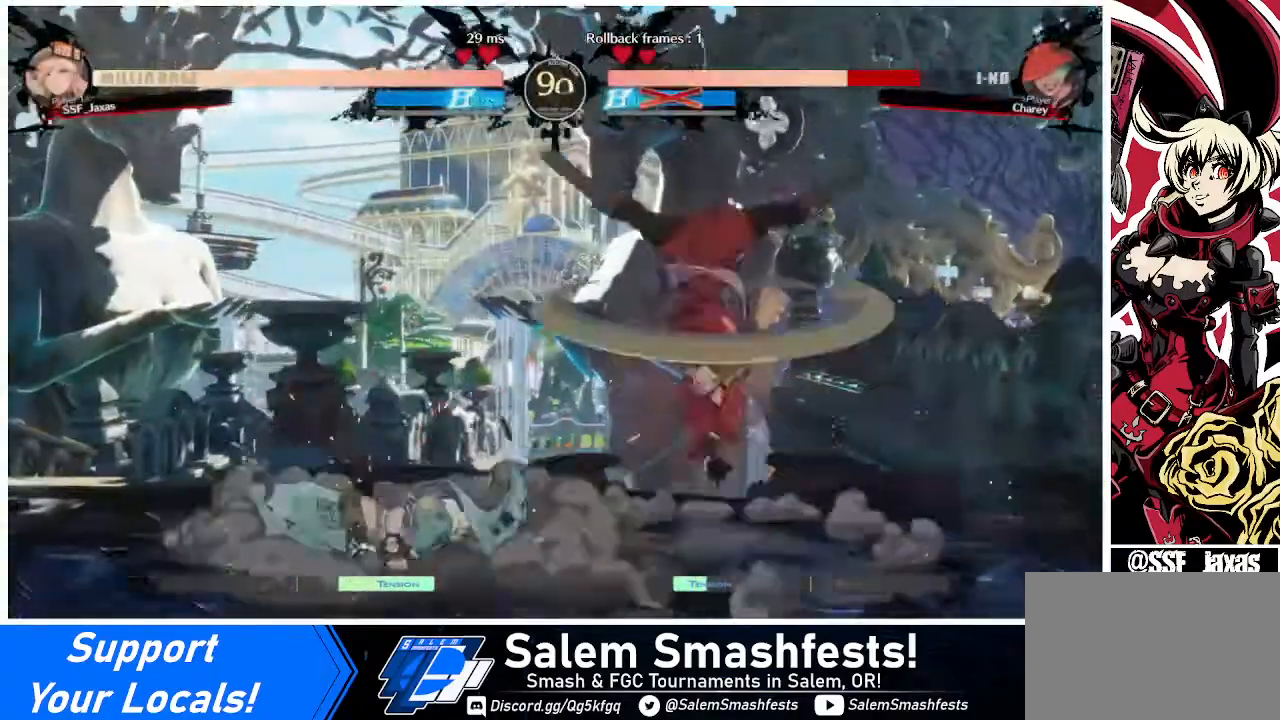
{"buttons": ["DPAD_RIGHT"], "events": []}
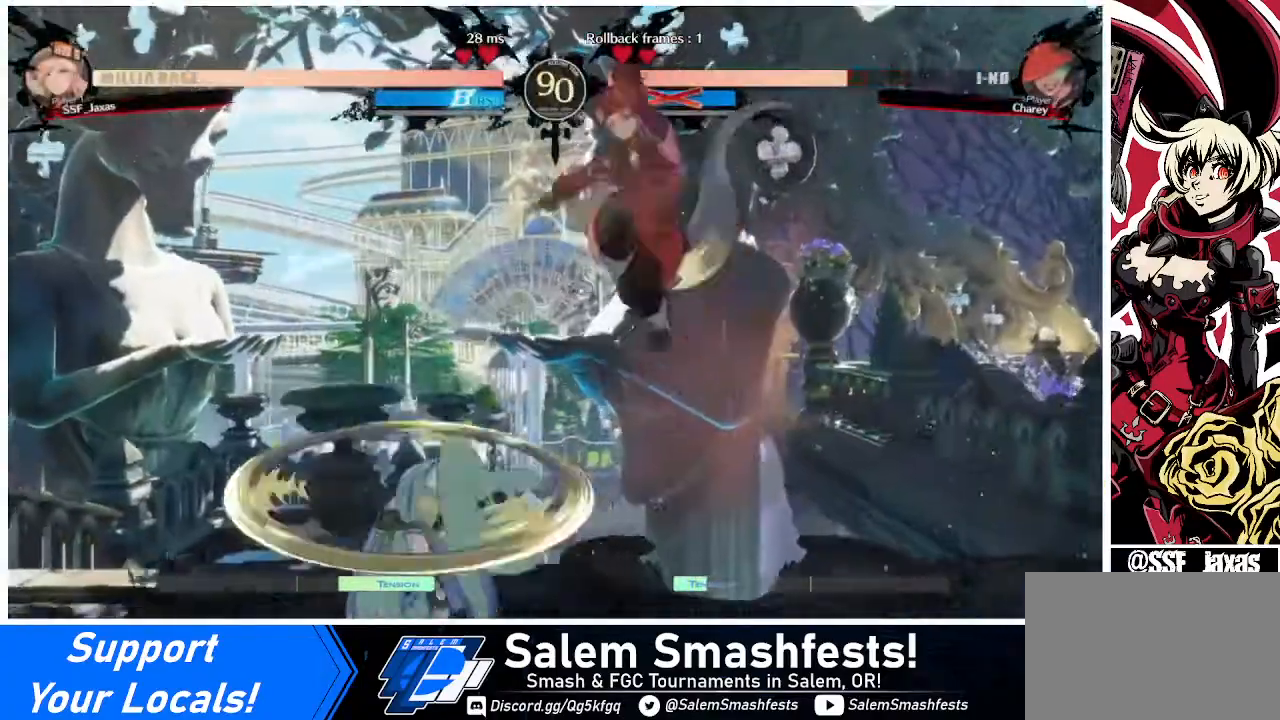
{"buttons": [], "events": [[200, "SQUARE", "down"], [320, "SQUARE", "up"], [520, "DPAD_RIGHT", "up"]]}
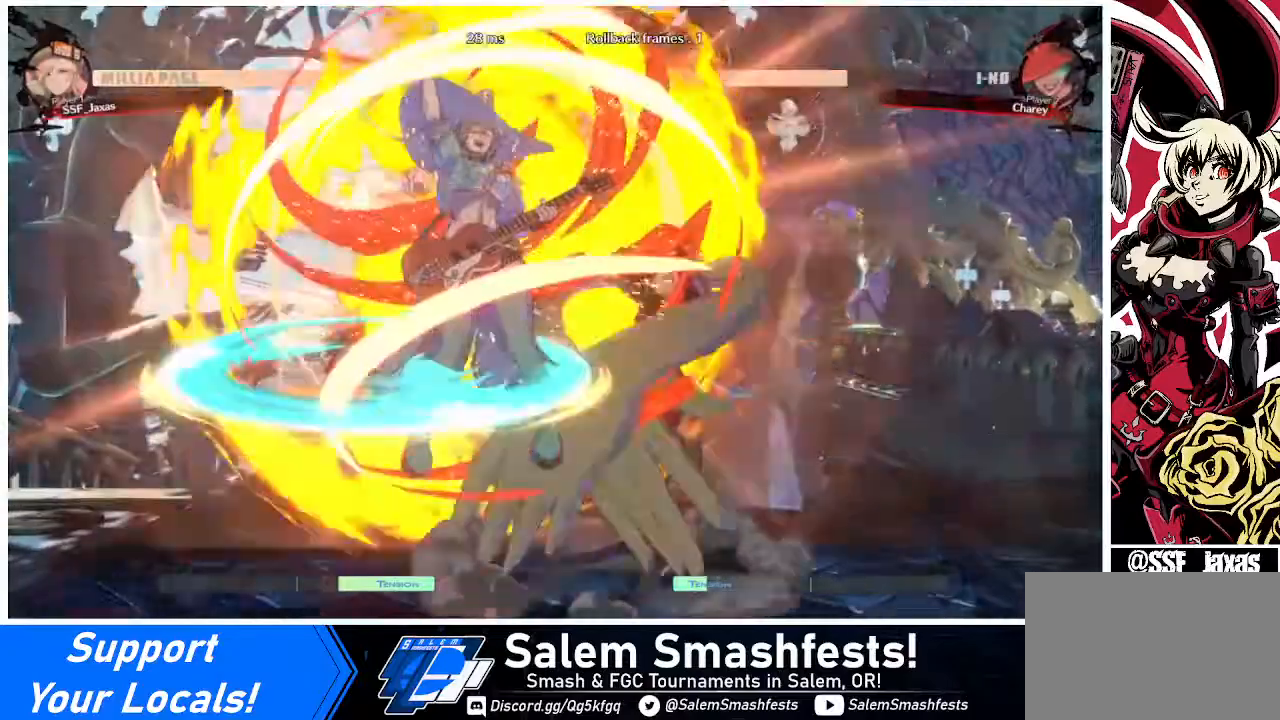
{"buttons": ["DPAD_RIGHT"], "events": [[40, "DPAD_LEFT", "down"], [120, "DPAD_LEFT", "up"], [120, "DPAD_RIGHT", "down"]]}
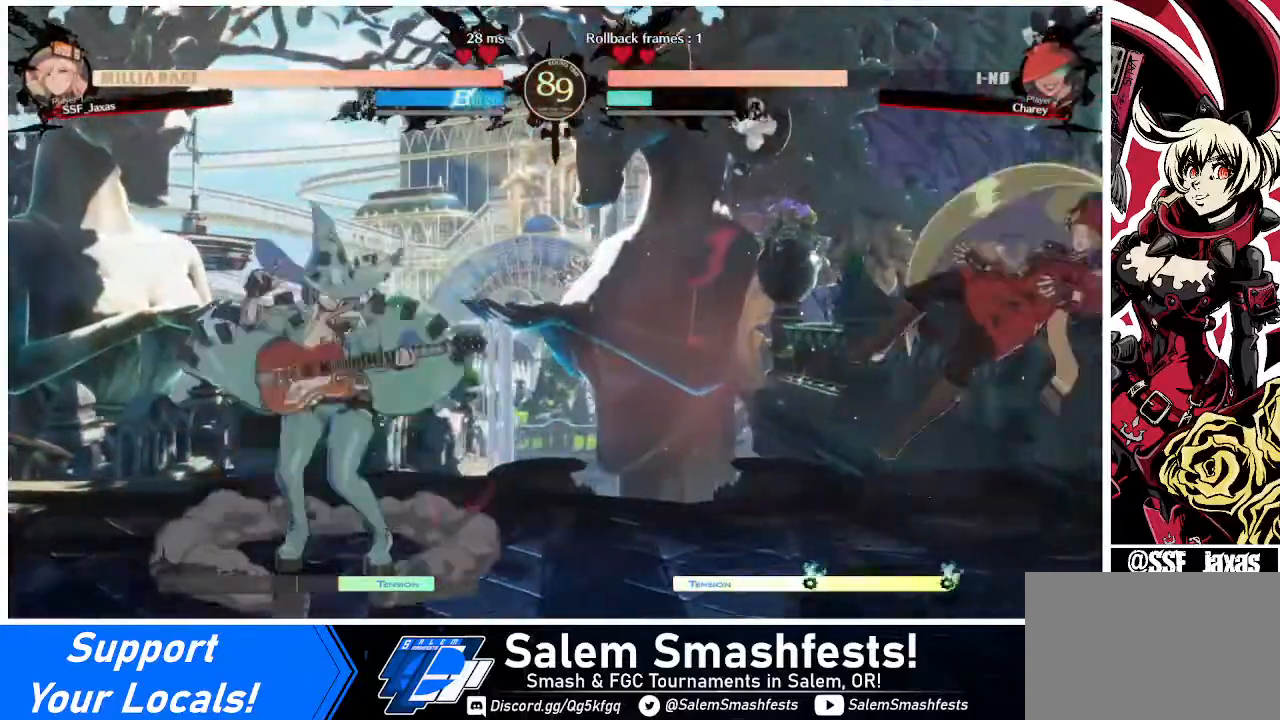
{"buttons": ["DPAD_LEFT"], "events": [[40, "SQUARE", "down"], [240, "DPAD_RIGHT", "up"], [240, "SQUARE", "up"], [480, "DPAD_LEFT", "down"]]}
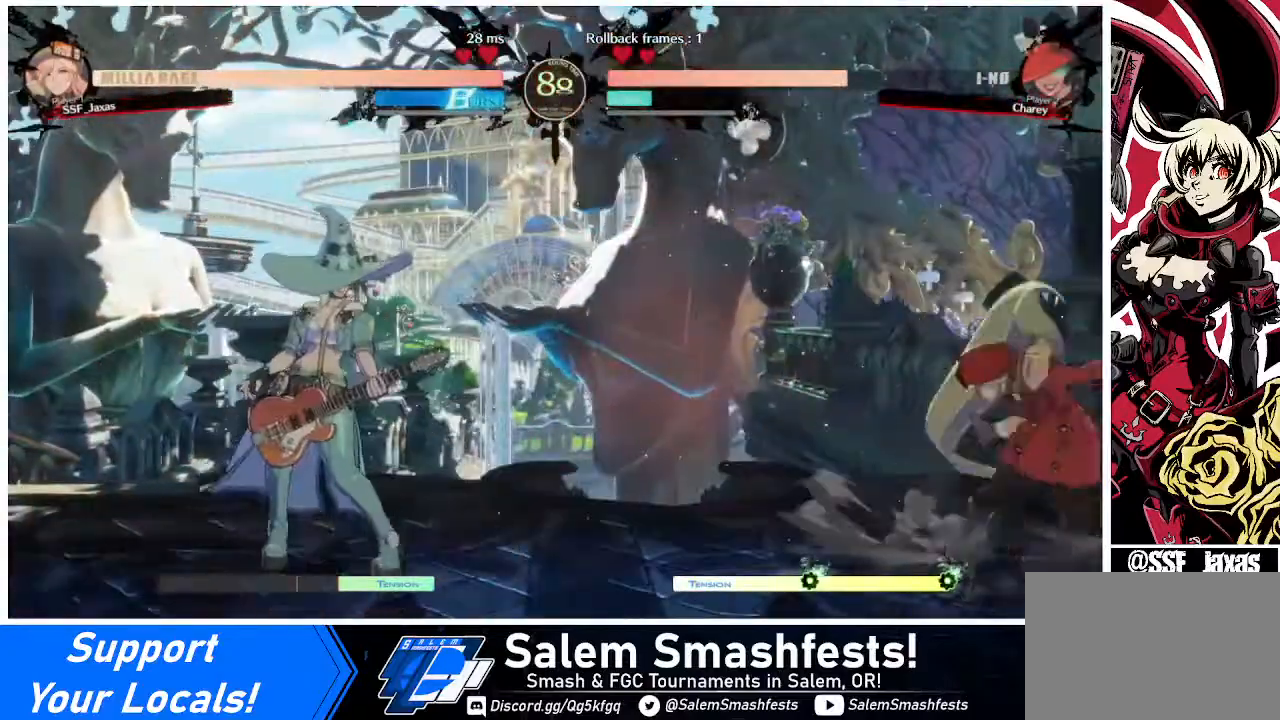
{"buttons": [], "events": [[40, "DPAD_LEFT", "up"], [120, "DPAD_LEFT", "down"], [480, "DPAD_LEFT", "up"]]}
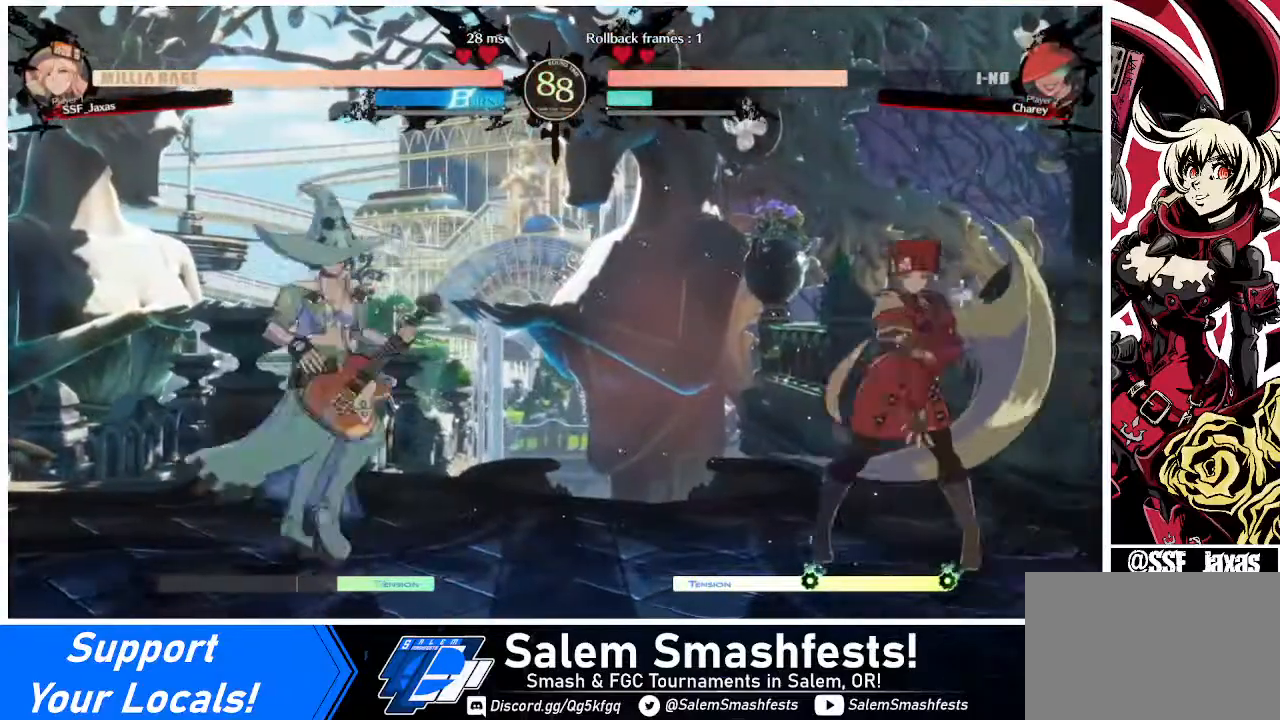
{"buttons": [], "events": [[40, "DPAD_RIGHT", "down"], [400, "DPAD_LEFT", "down"], [400, "DPAD_RIGHT", "up"], [520, "DPAD_LEFT", "up"]]}
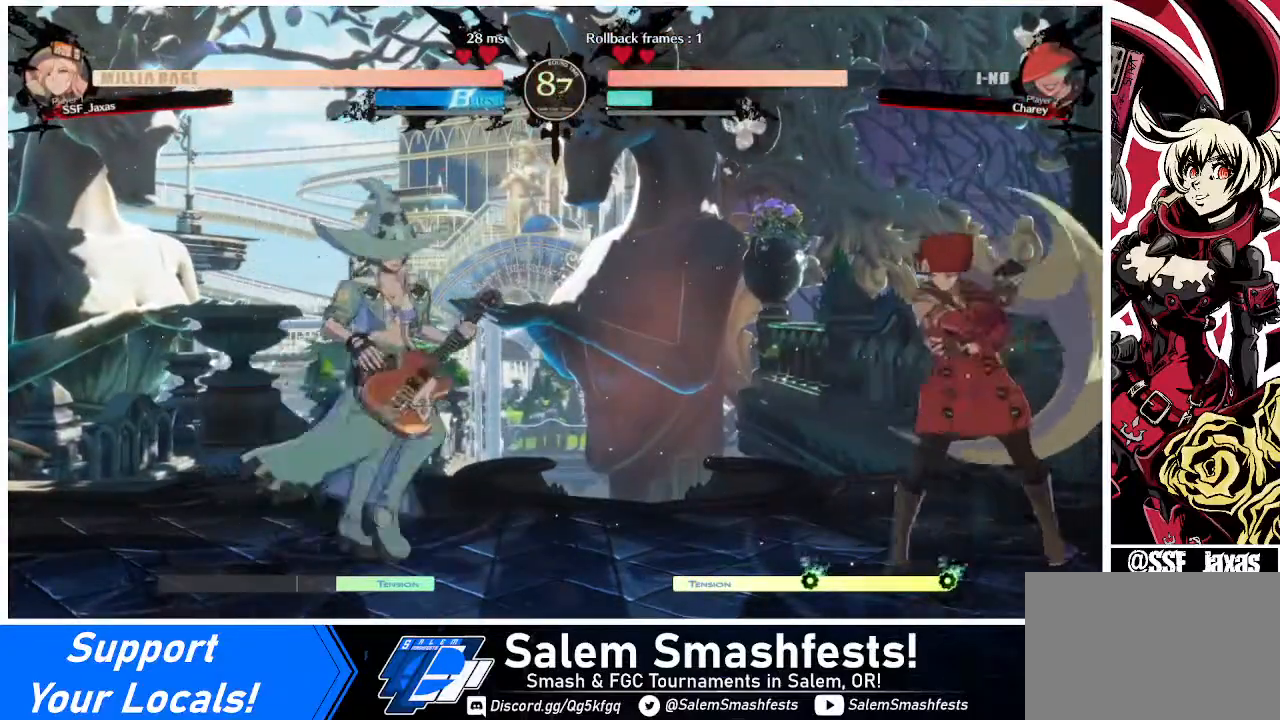
{"buttons": ["DPAD_LEFT"], "events": [[40, "DPAD_RIGHT", "down"], [360, "DPAD_LEFT", "down"], [360, "DPAD_RIGHT", "up"]]}
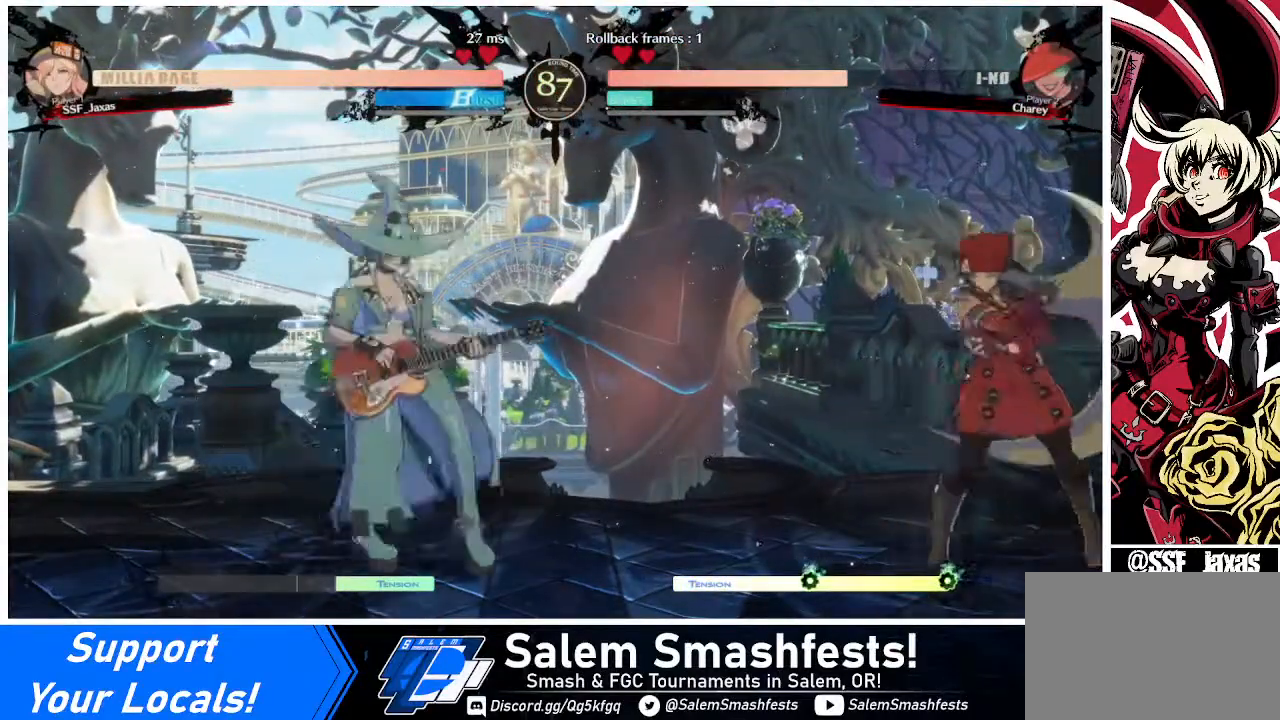
{"buttons": ["R1", "DPAD_LEFT"], "events": [[160, "DPAD_LEFT", "up"], [360, "DPAD_LEFT", "down"], [480, "R1", "down"]]}
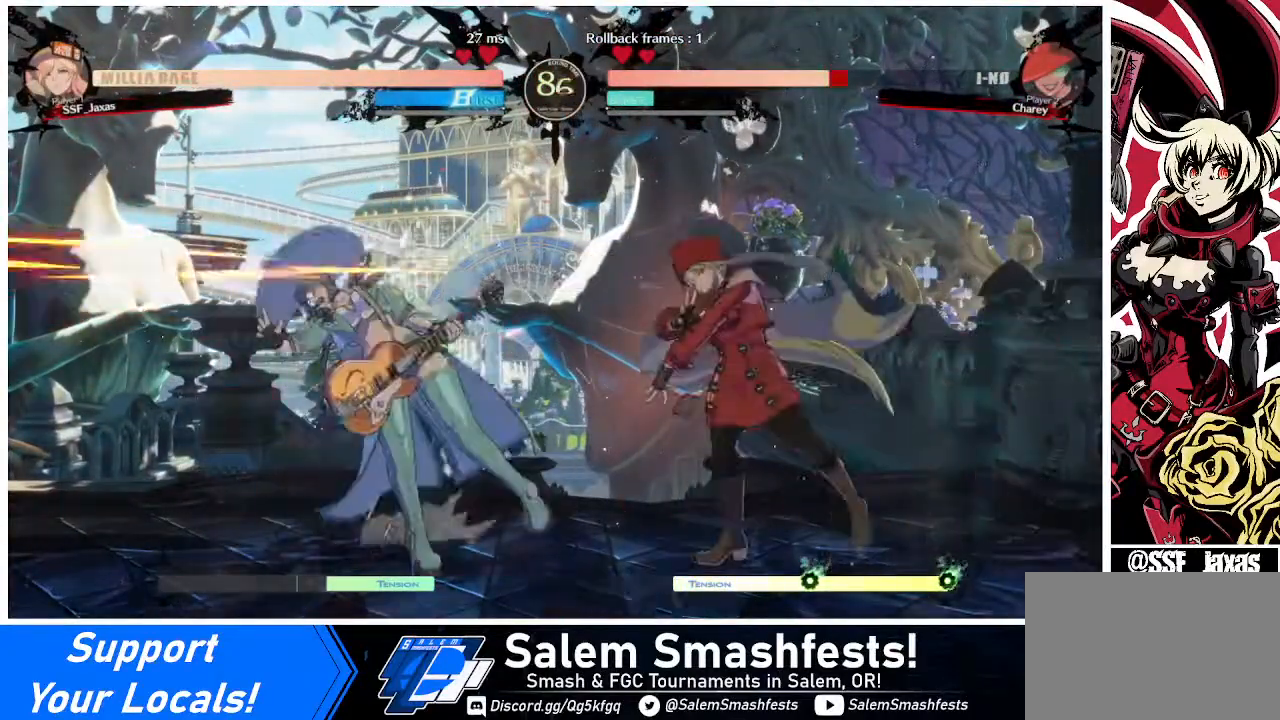
{"buttons": [], "events": [[120, "R1", "up"], [160, "DPAD_LEFT", "up"]]}